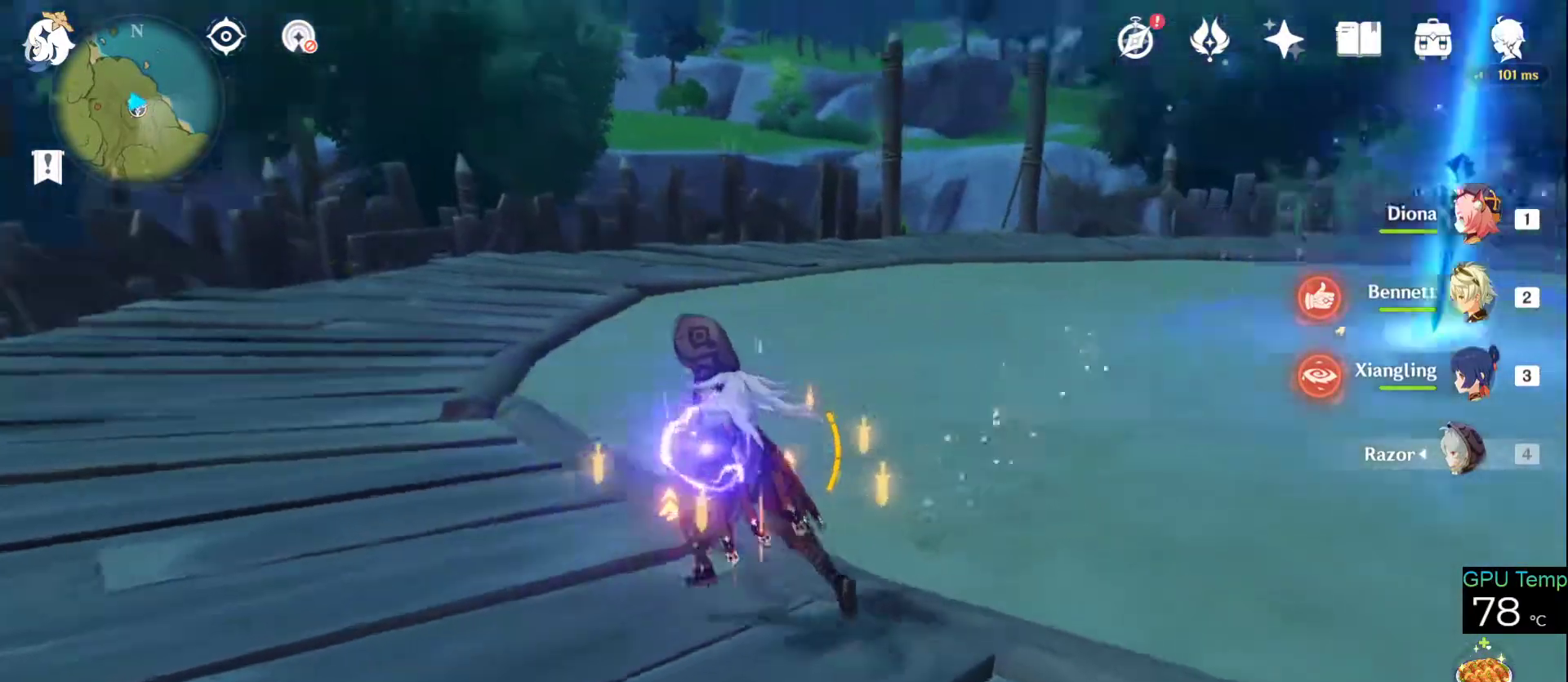
Gameplay with keyboard and mouse; each line is a JSON object with the keys and mouse buttons held at the frame after it. "events" lists presses ("down") and releases ("up") of "1", "2", "3", "4", "5", "a", "alt", "c", "caps_lock", "ctrl", "d", "e", "f", "g", "q", "r", "s", "shift", "space", "t", "tab", "v", "w", "x", "z", "mouse_left", "mouse_wheel" and "mouse_right" between this image and that frame as [ms after this image, input, new state], when the widget could be followed in between. "mouse_left", "mouse_wheel", "mouse_right" = the "left", "wheel", "right" buttons of the "mouse" list. No other keys are recorded. "wheel" means that the mouse wheel is clicked or scrolled. Not read: mouse_move.
{"keys": ["w"], "mouse": [], "events": [[16, "mouse_wheel", "down"], [66, "a", "up"], [266, "mouse_wheel", "up"]]}
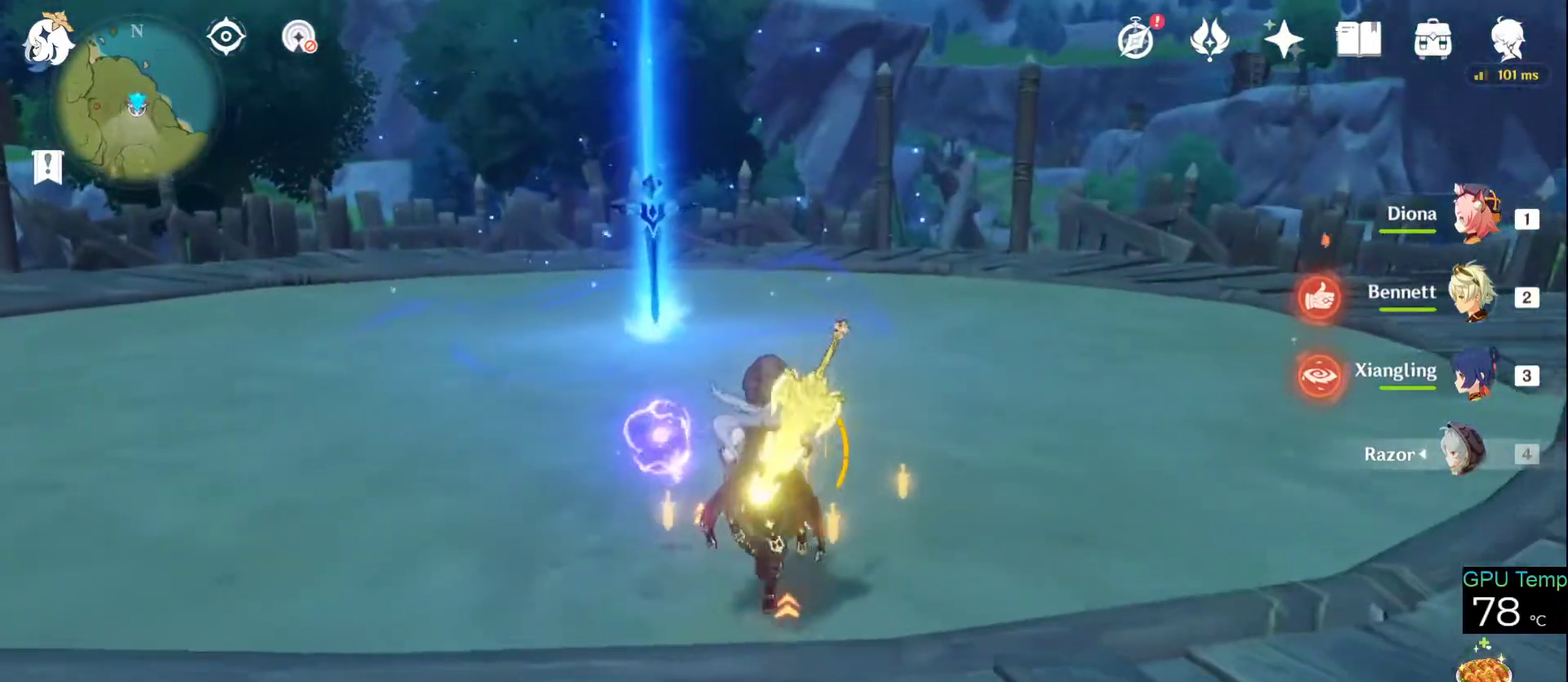
{"keys": ["w"], "mouse": ["right"], "events": [[83, "a", "down"], [266, "a", "up"], [366, "mouse_right", "down"]]}
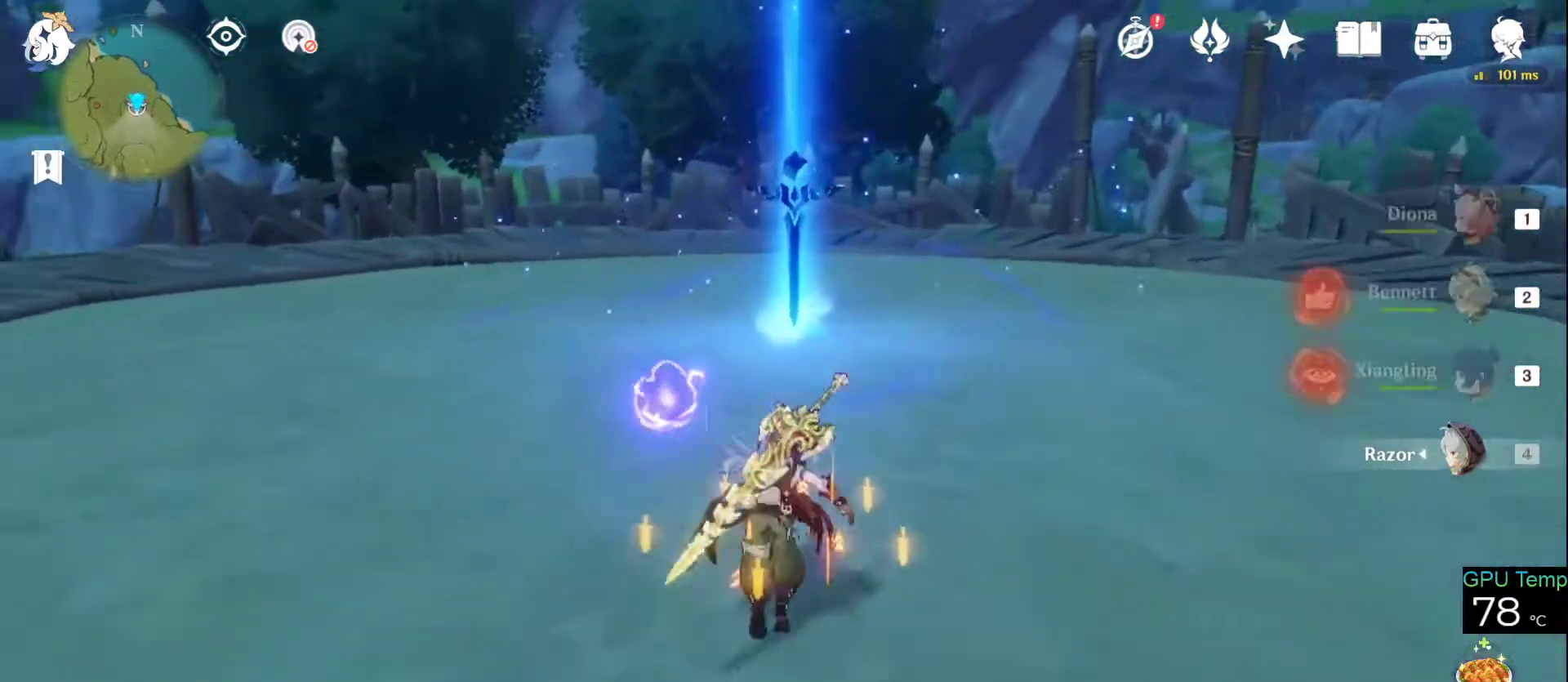
{"keys": ["w"], "mouse": [], "events": [[283, "mouse_right", "up"]]}
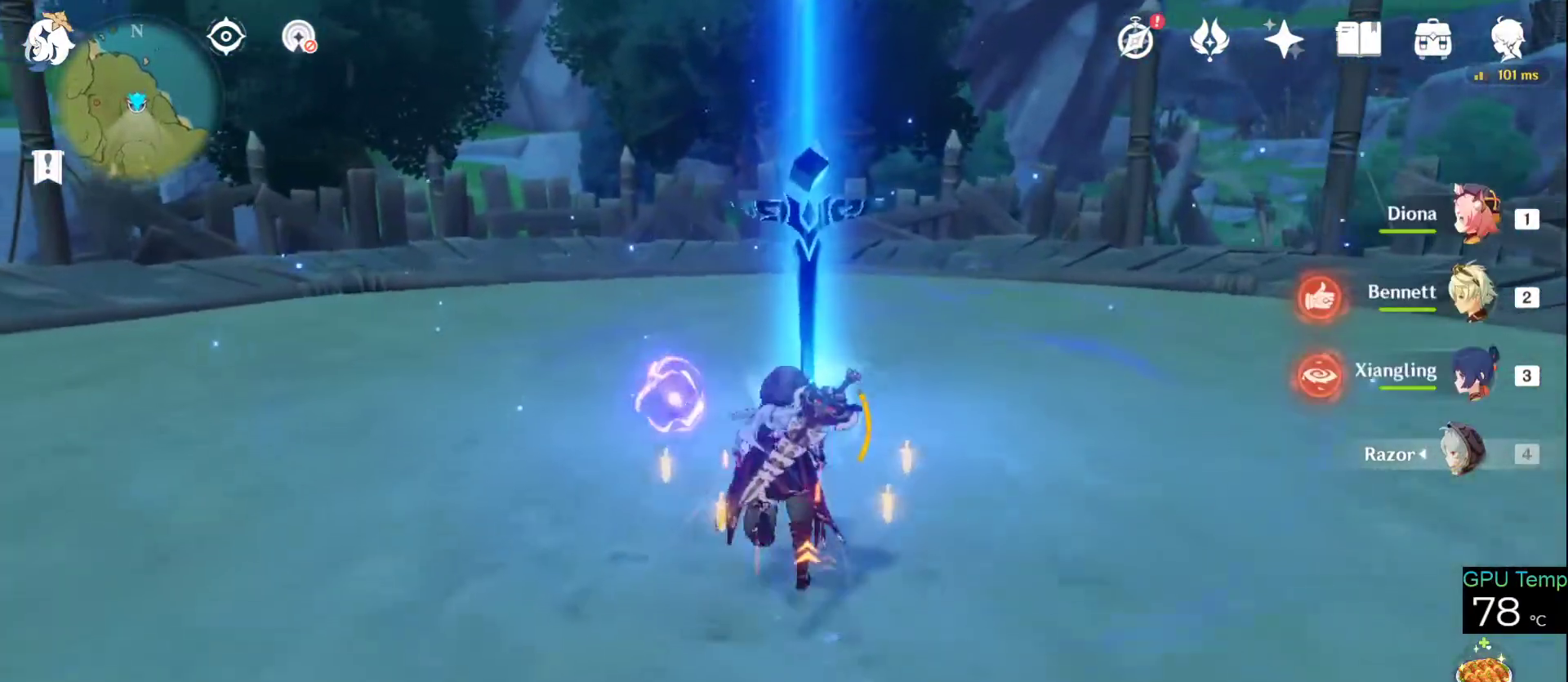
{"keys": [], "mouse": [], "events": [[116, "w", "up"], [400, "f", "down"], [483, "f", "up"]]}
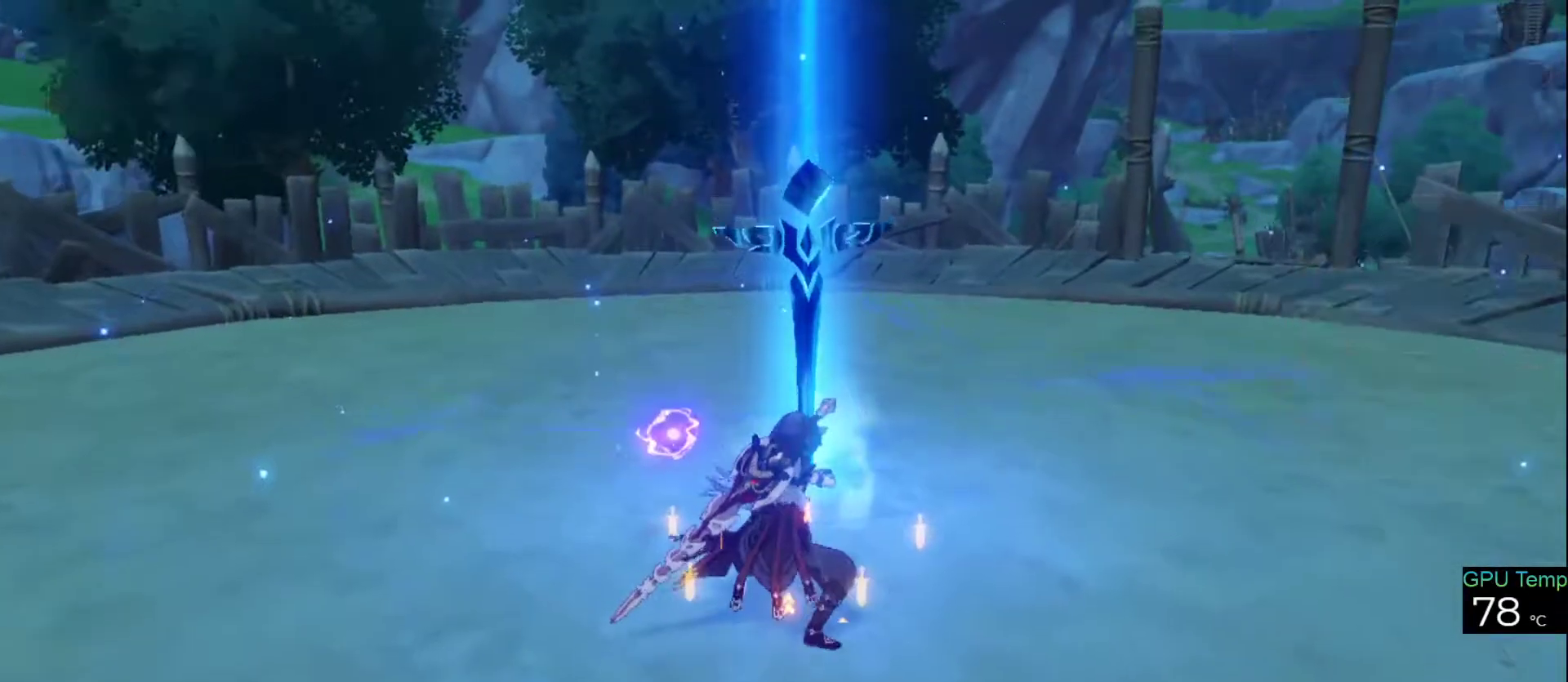
{"keys": [], "mouse": [], "events": [[133, "w", "down"], [266, "w", "up"]]}
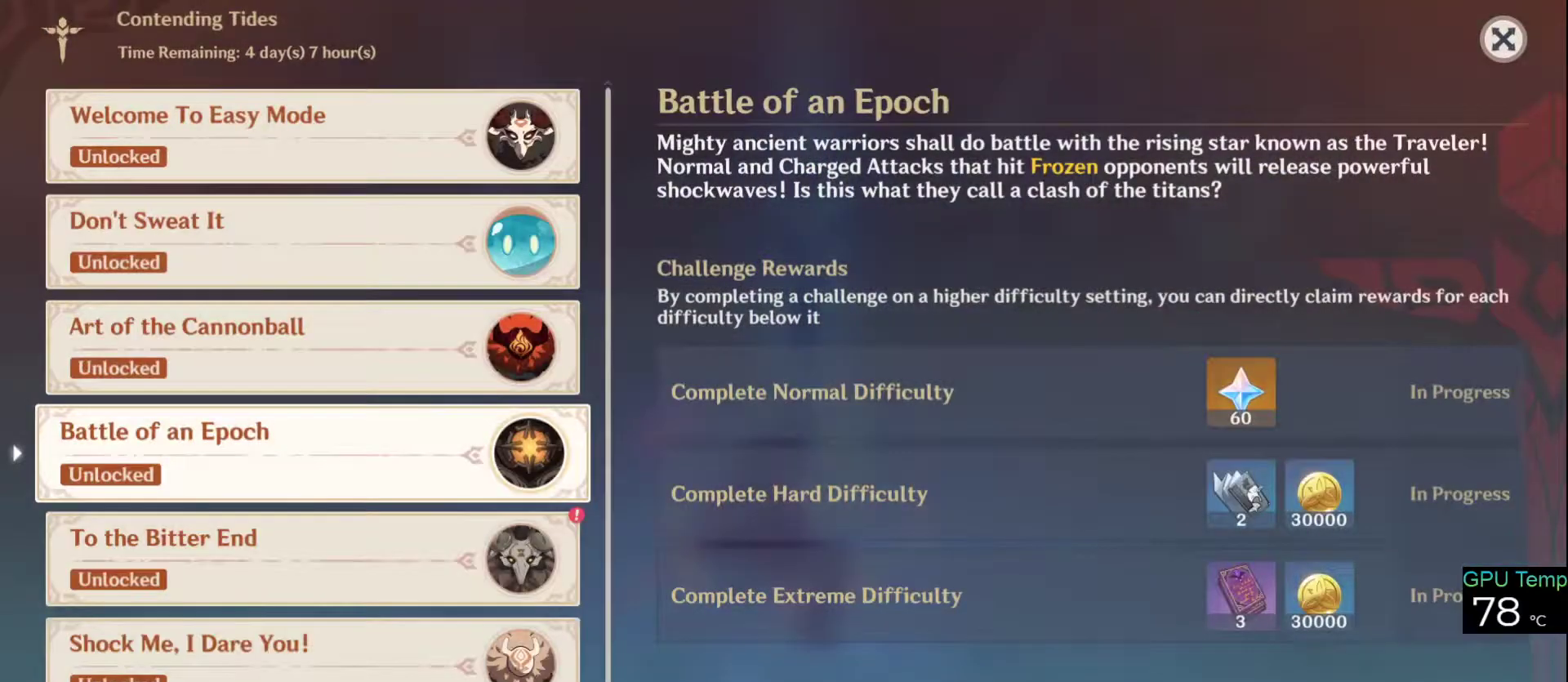
{"keys": [], "mouse": [], "events": []}
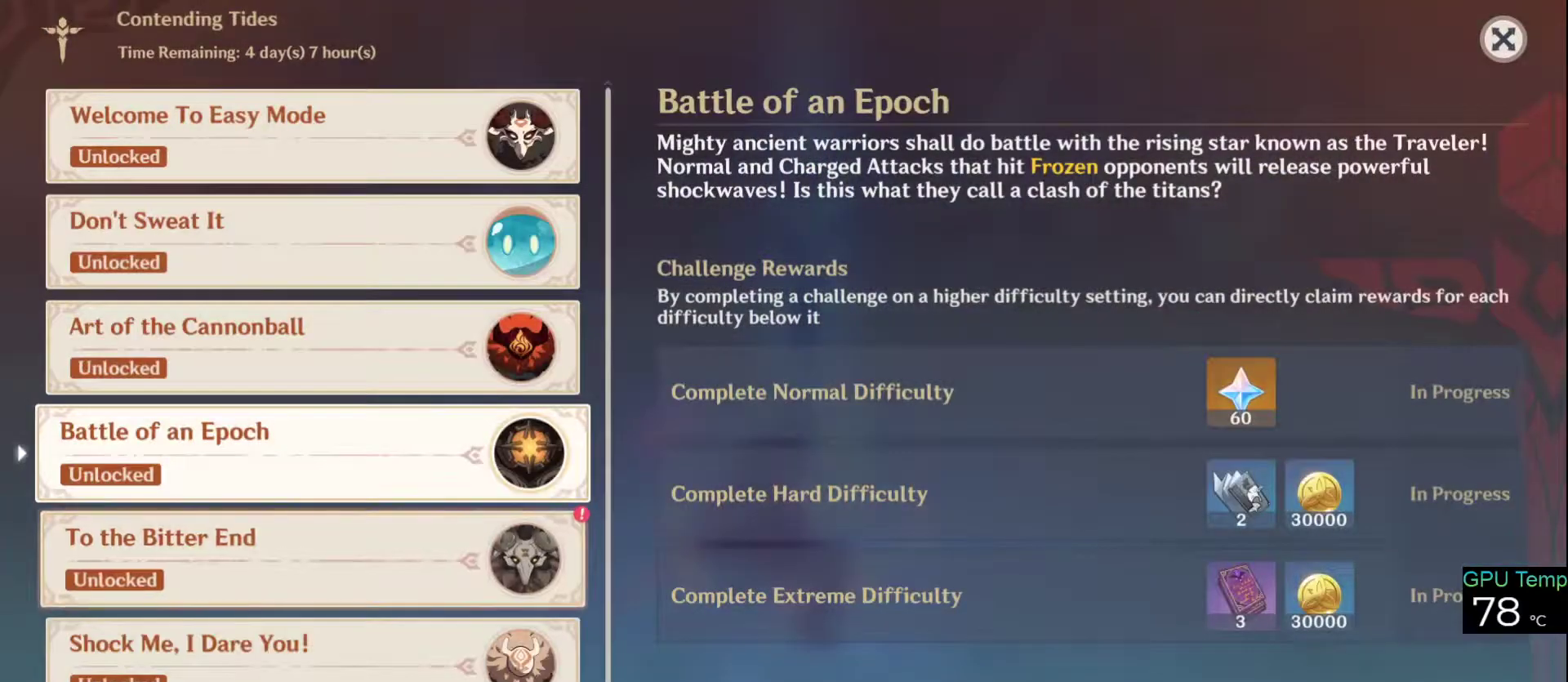
{"keys": [], "mouse": [], "events": [[66, "mouse_left", "down"], [166, "mouse_left", "up"]]}
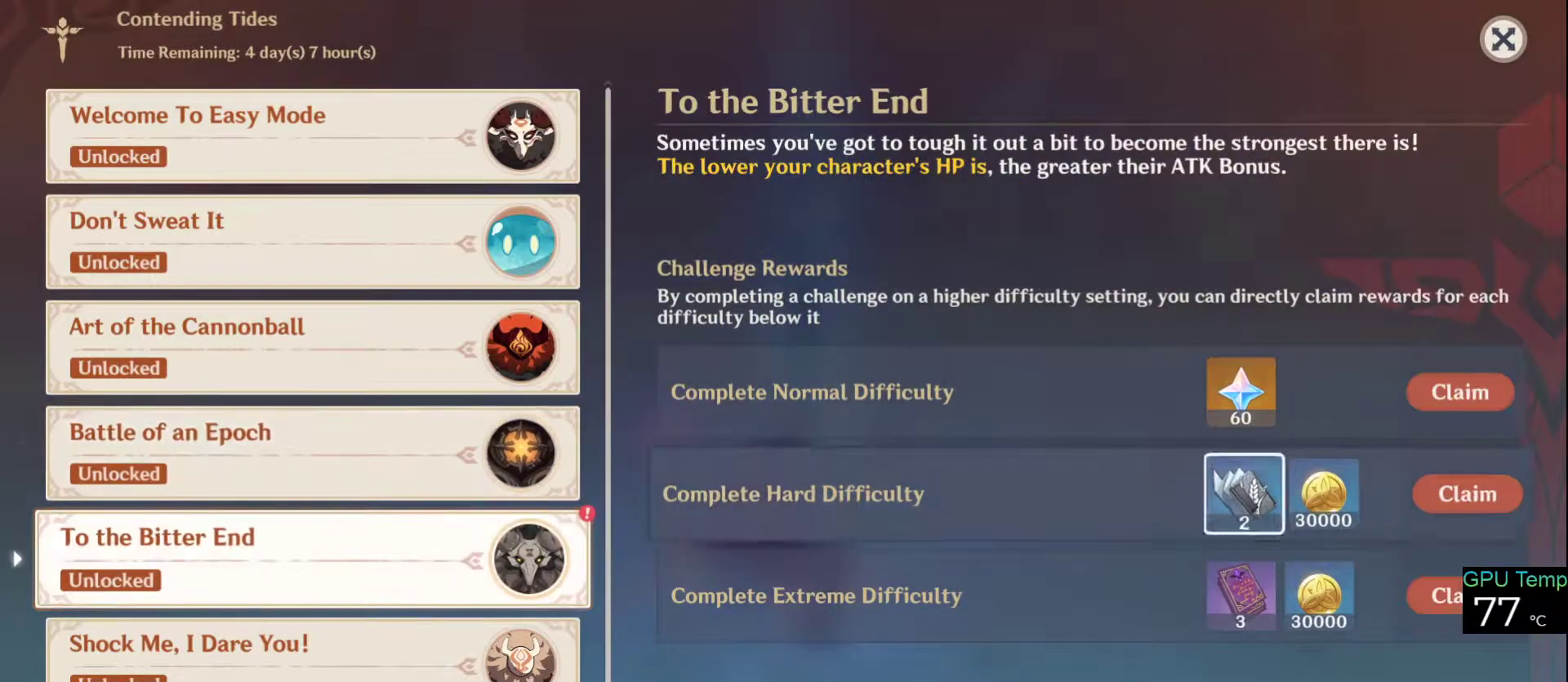
{"keys": [], "mouse": [], "events": [[266, "mouse_left", "down"], [366, "mouse_left", "up"]]}
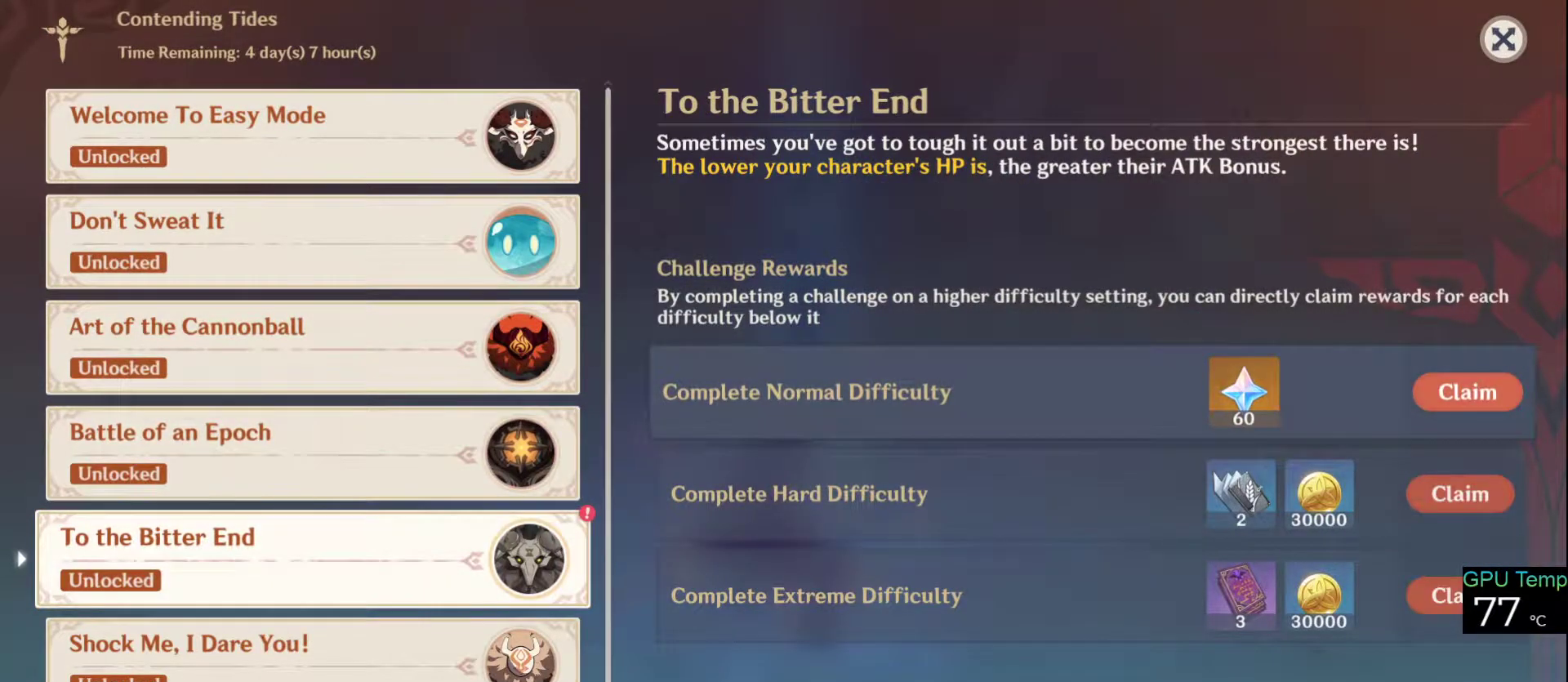
{"keys": [], "mouse": [], "events": [[183, "mouse_left", "down"], [283, "mouse_left", "up"]]}
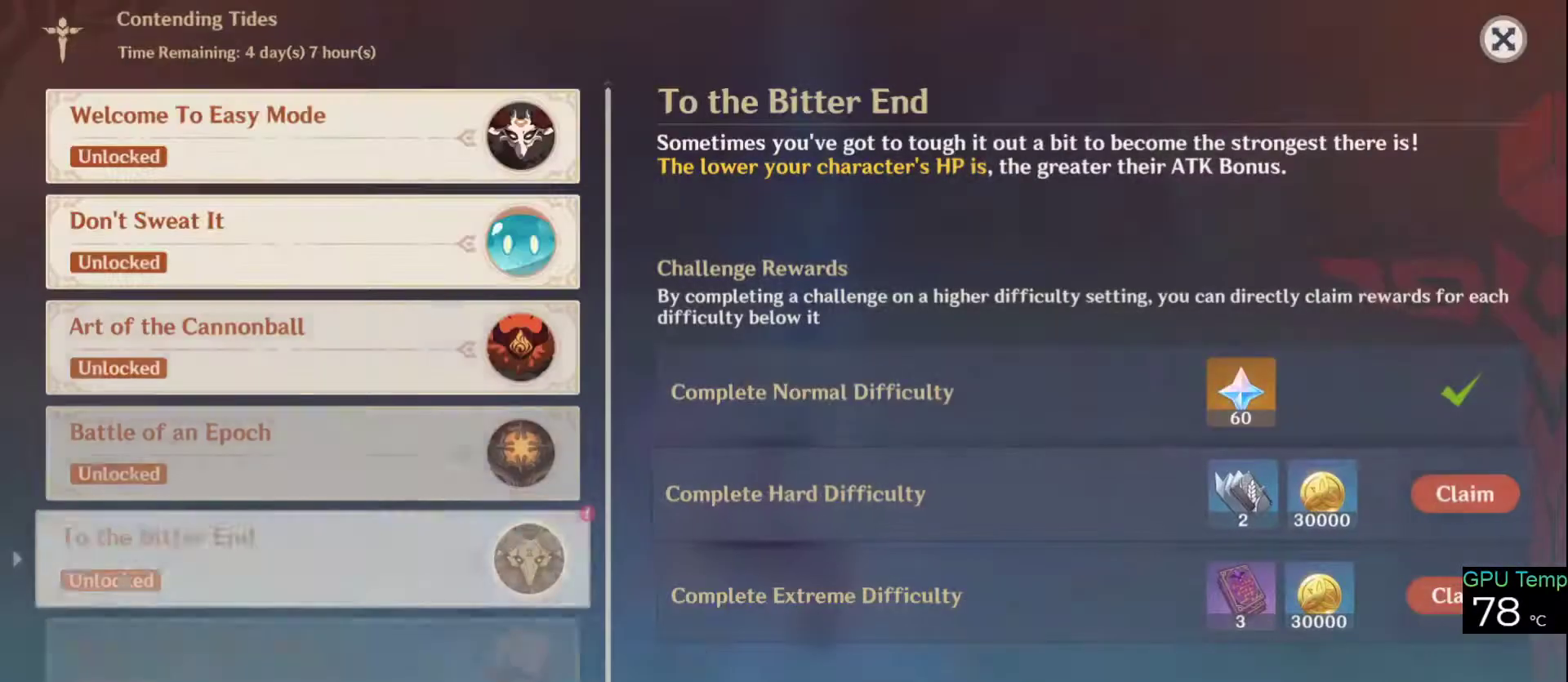
{"keys": [], "mouse": [], "events": [[166, "mouse_left", "down"], [250, "mouse_left", "up"]]}
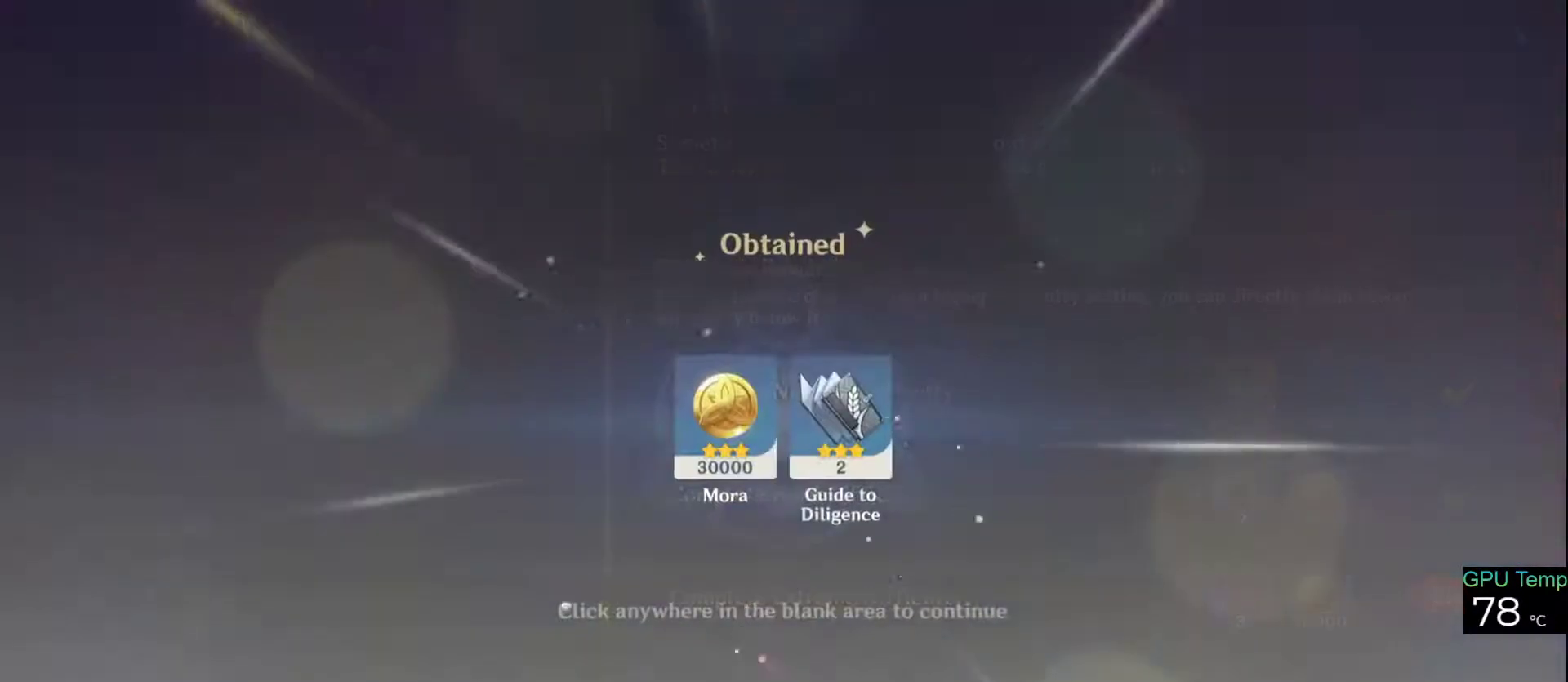
{"keys": [], "mouse": ["left"], "events": [[83, "mouse_left", "down"], [183, "mouse_left", "up"], [500, "mouse_left", "down"]]}
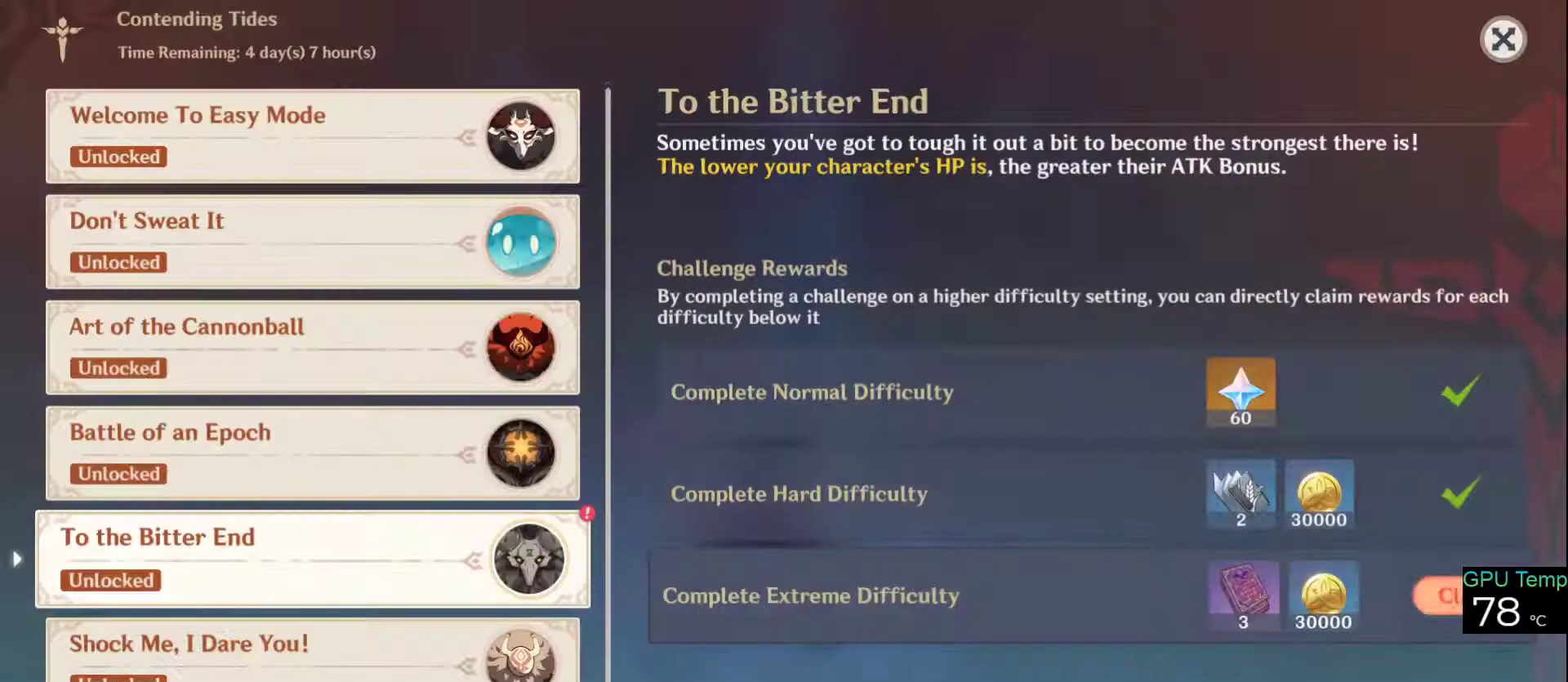
{"keys": [], "mouse": ["left"], "events": [[50, "mouse_left", "up"], [433, "mouse_left", "down"]]}
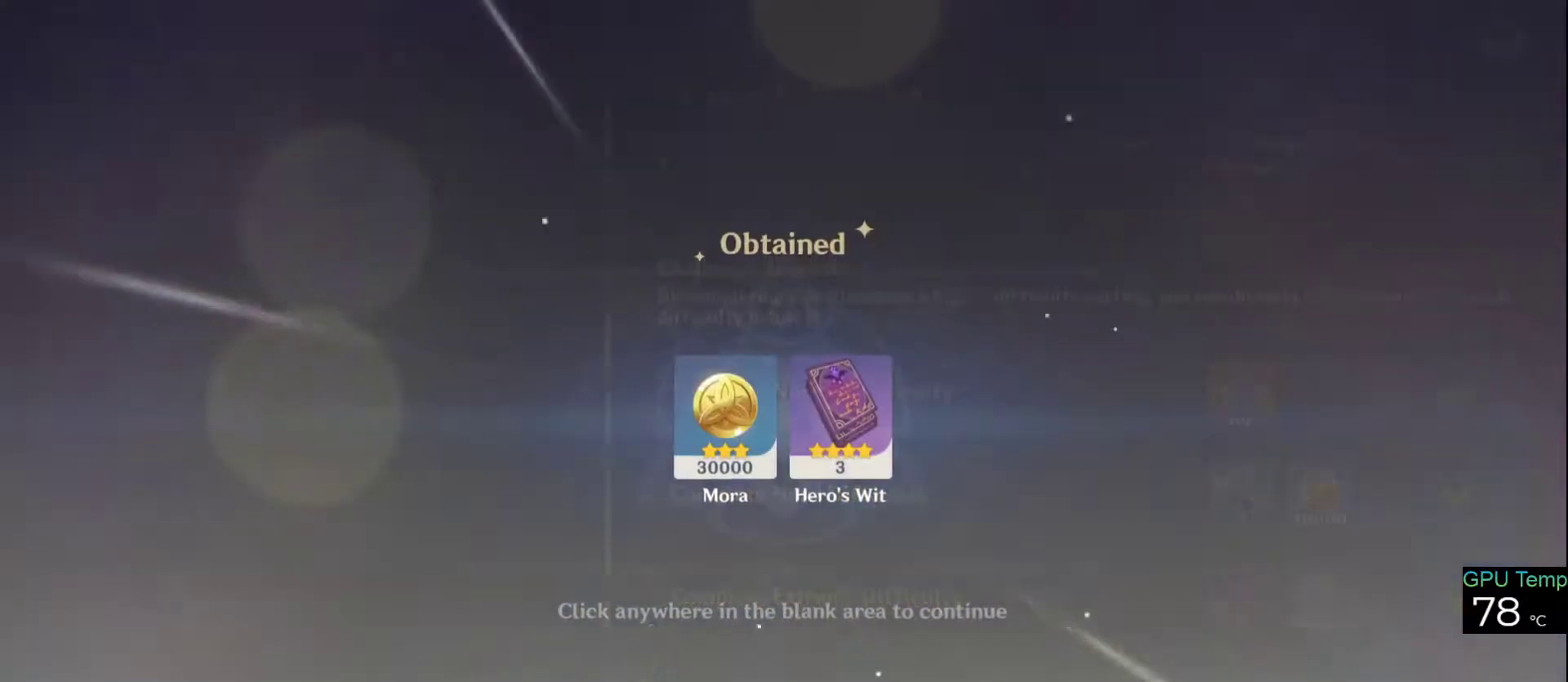
{"keys": [], "mouse": ["left"], "events": [[16, "mouse_left", "up"], [483, "mouse_left", "down"]]}
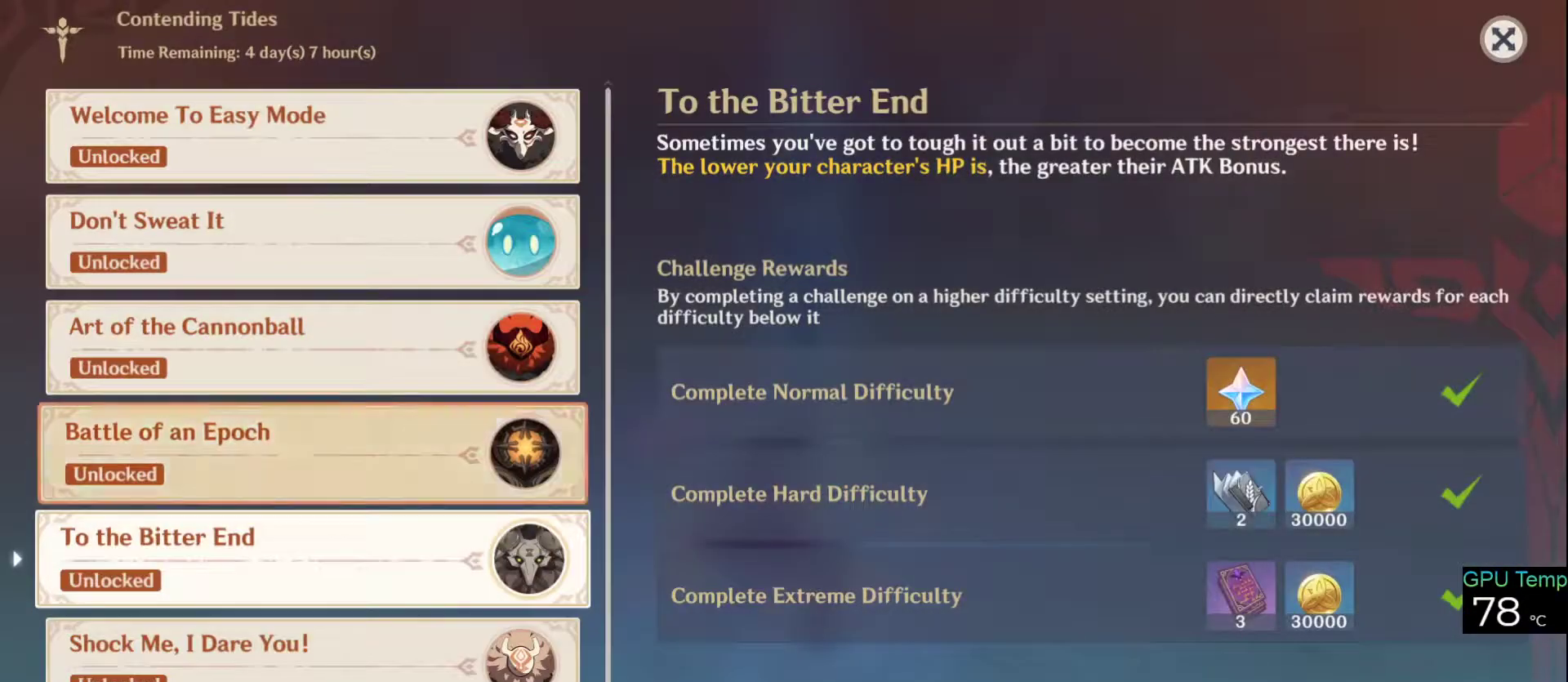
{"keys": [], "mouse": [], "events": [[33, "mouse_left", "up"]]}
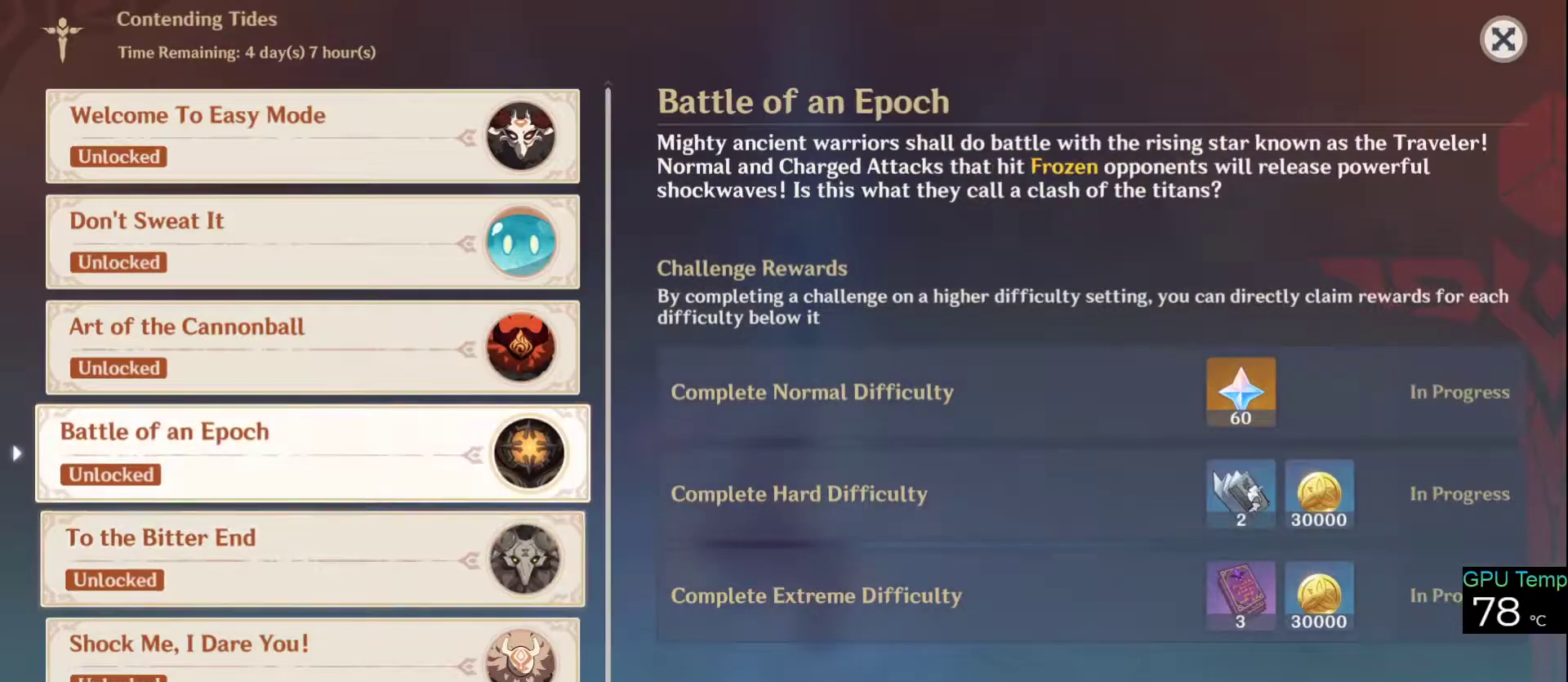
{"keys": [], "mouse": [], "events": []}
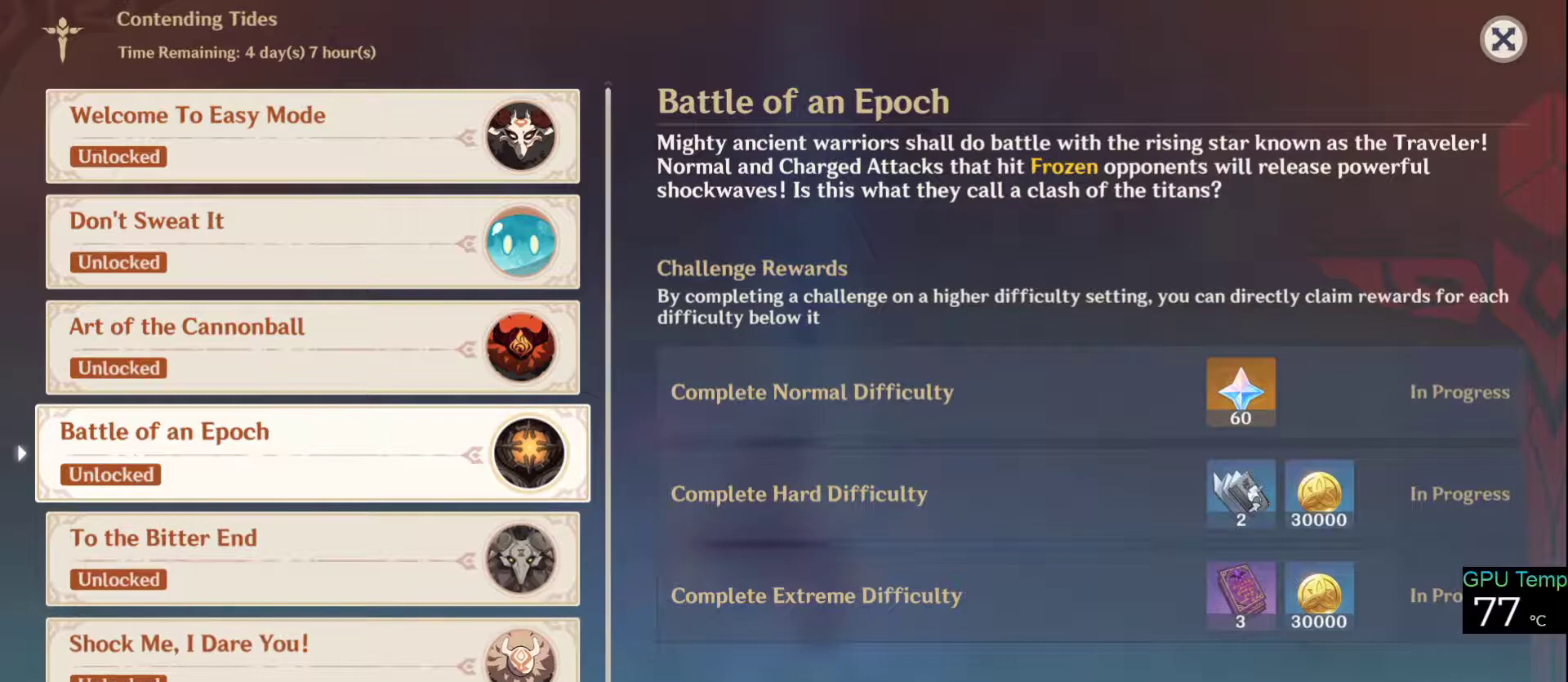
{"keys": [], "mouse": [], "events": []}
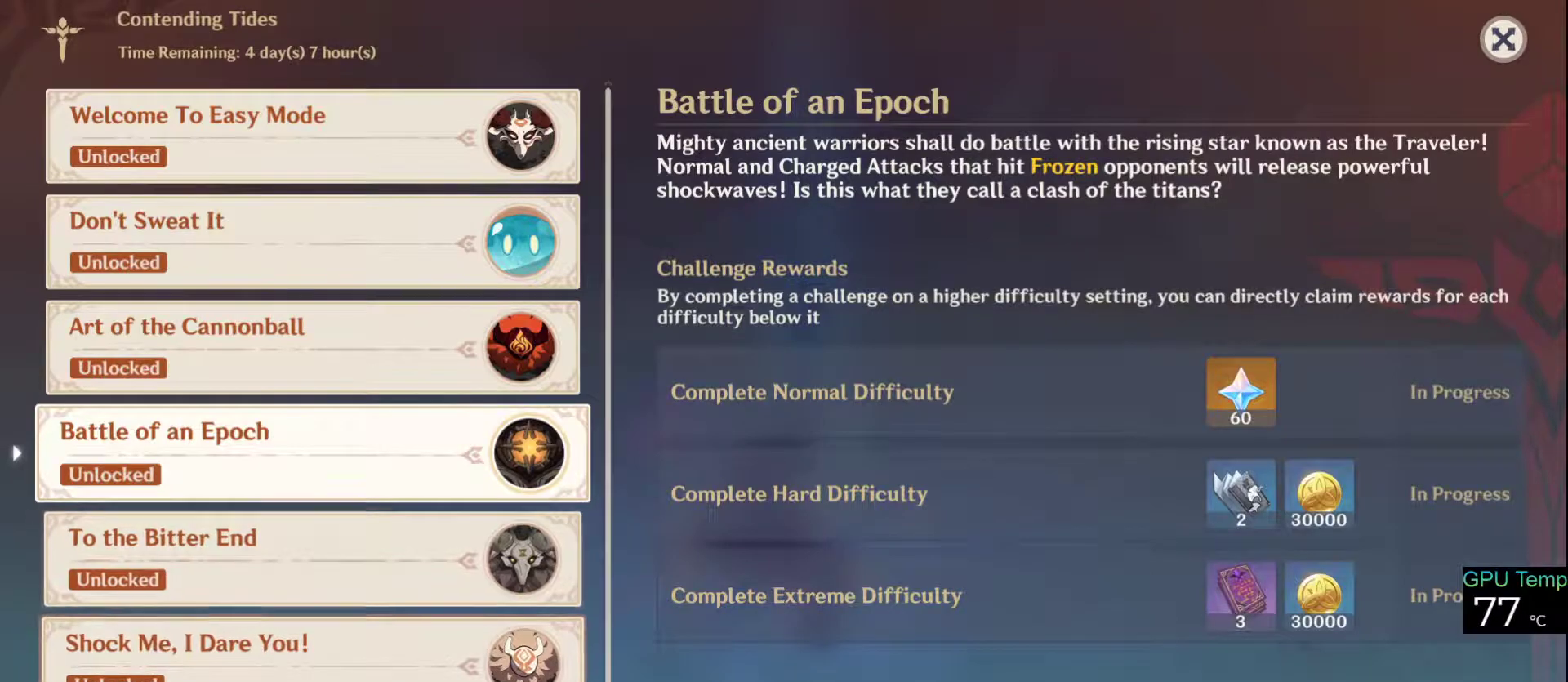
{"keys": [], "mouse": [], "events": []}
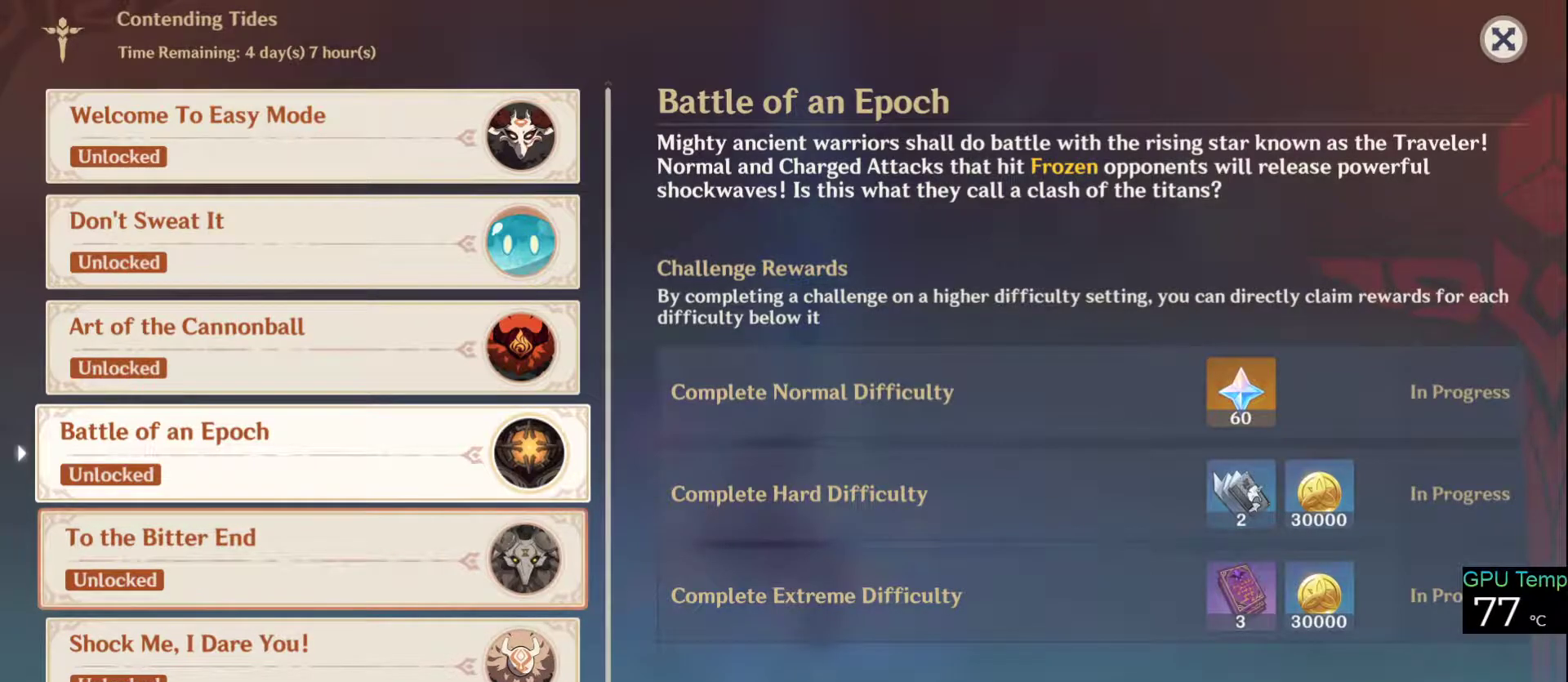
{"keys": [], "mouse": [], "events": []}
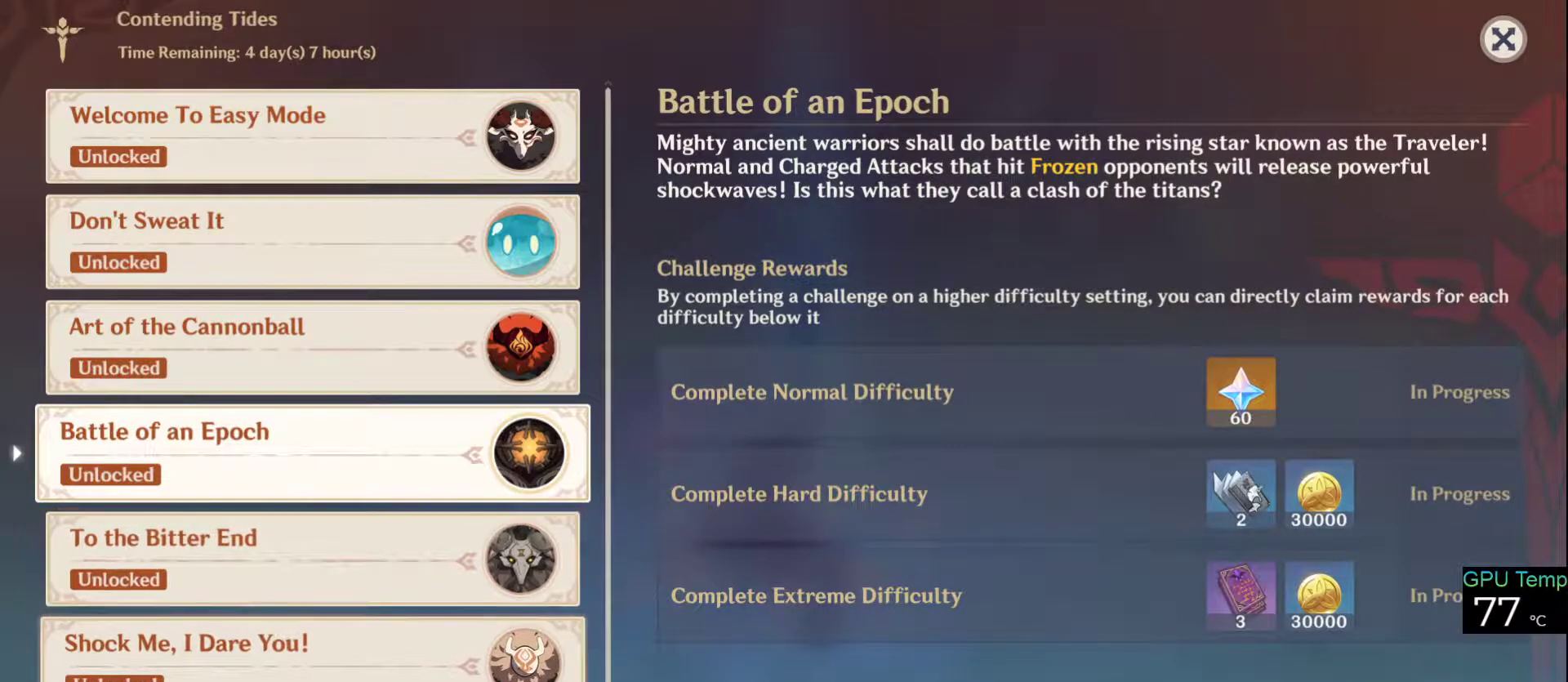
{"keys": [], "mouse": [], "events": []}
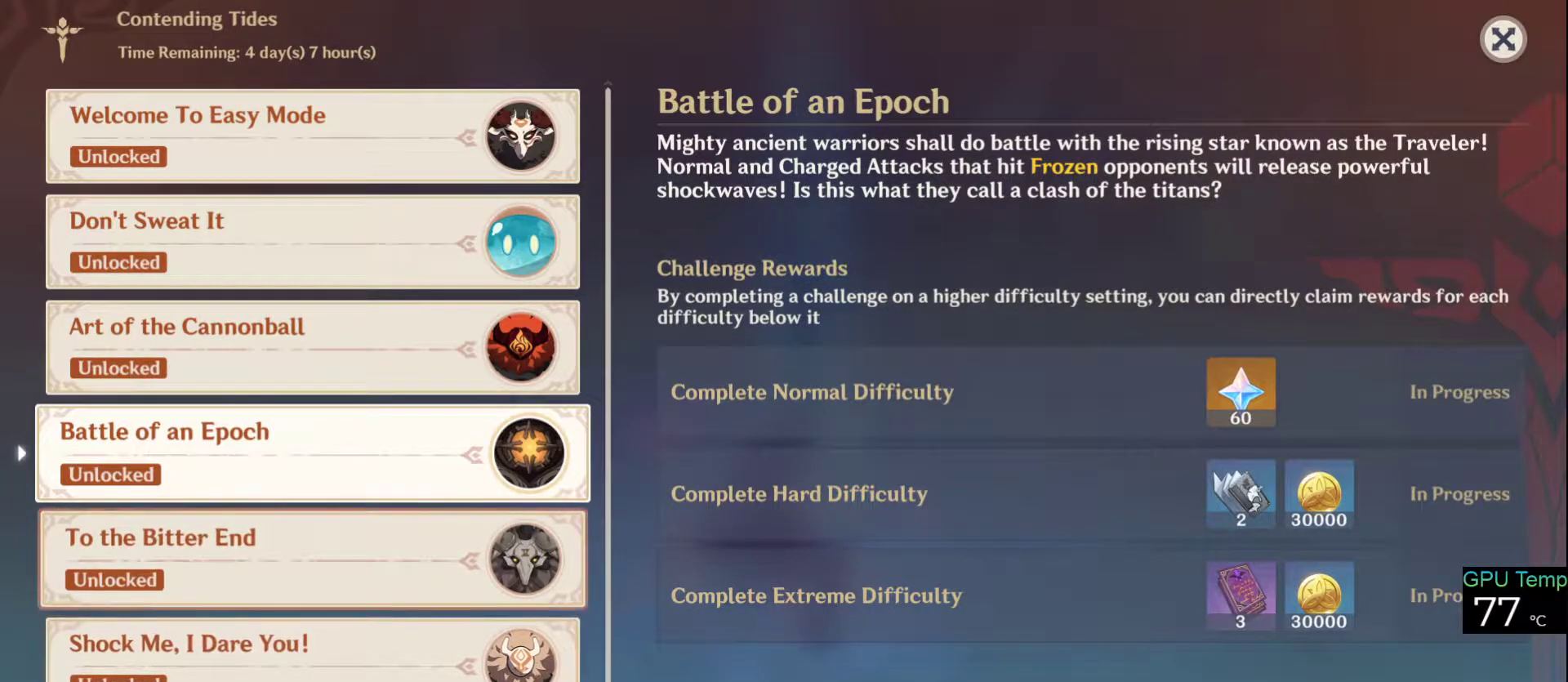
{"keys": [], "mouse": [], "events": [[216, "mouse_left", "down"], [316, "mouse_left", "up"]]}
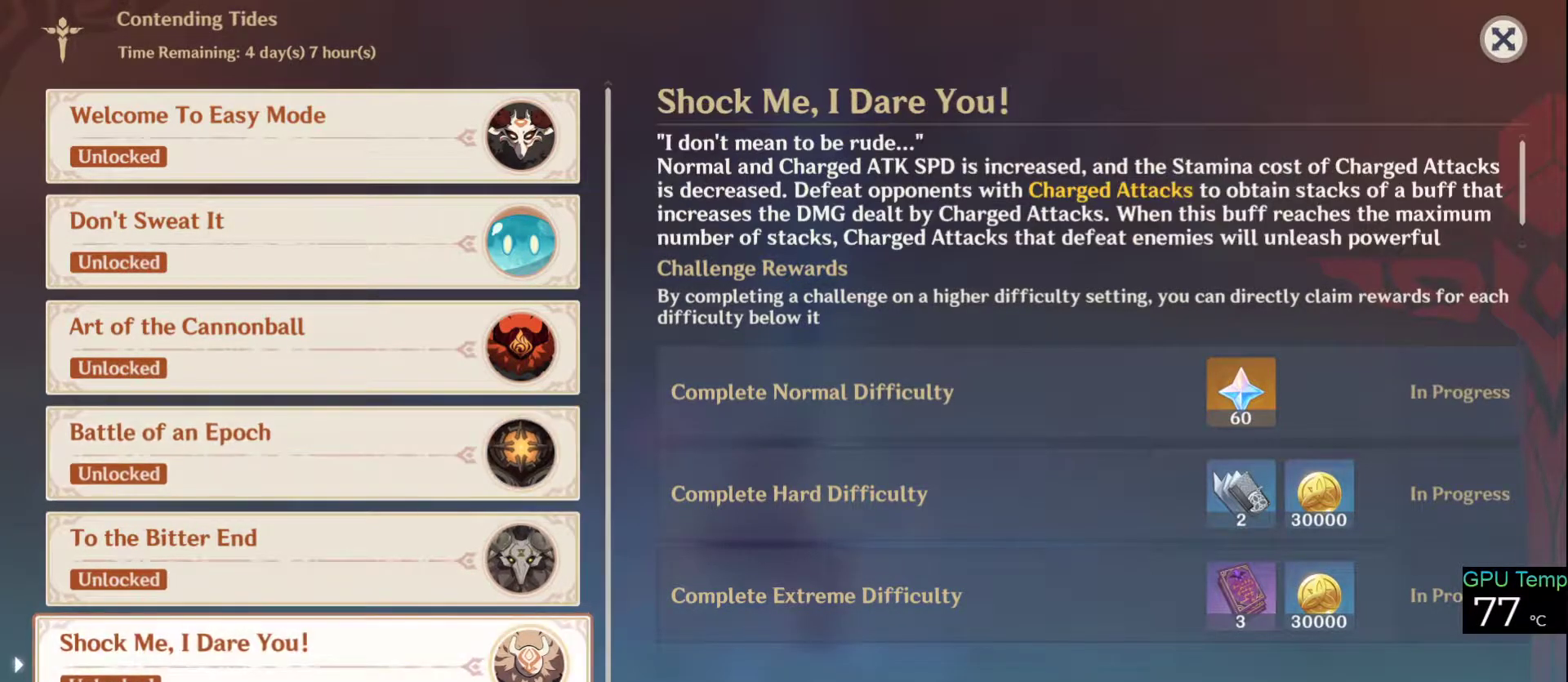
{"keys": [], "mouse": ["left"], "events": [[150, "mouse_left", "down"]]}
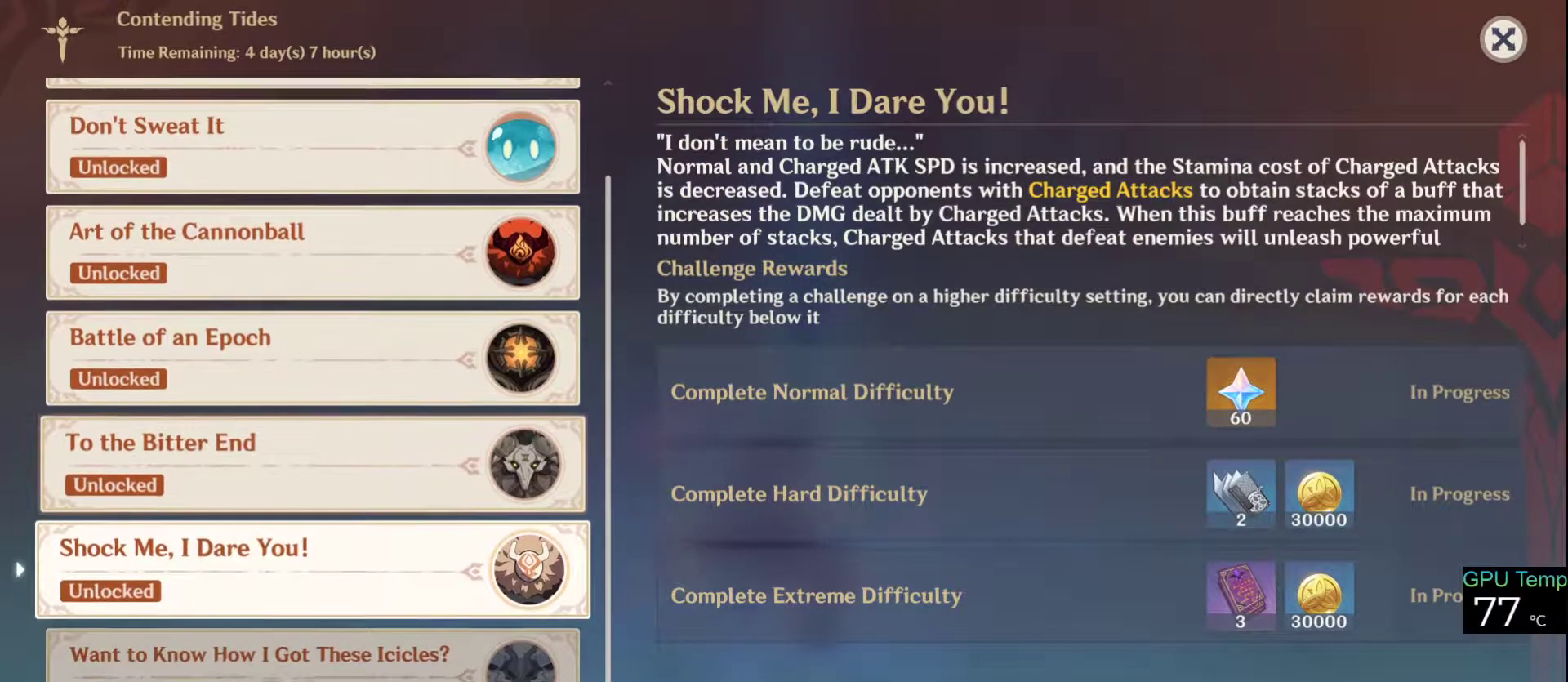
{"keys": [], "mouse": [], "events": [[116, "mouse_left", "up"]]}
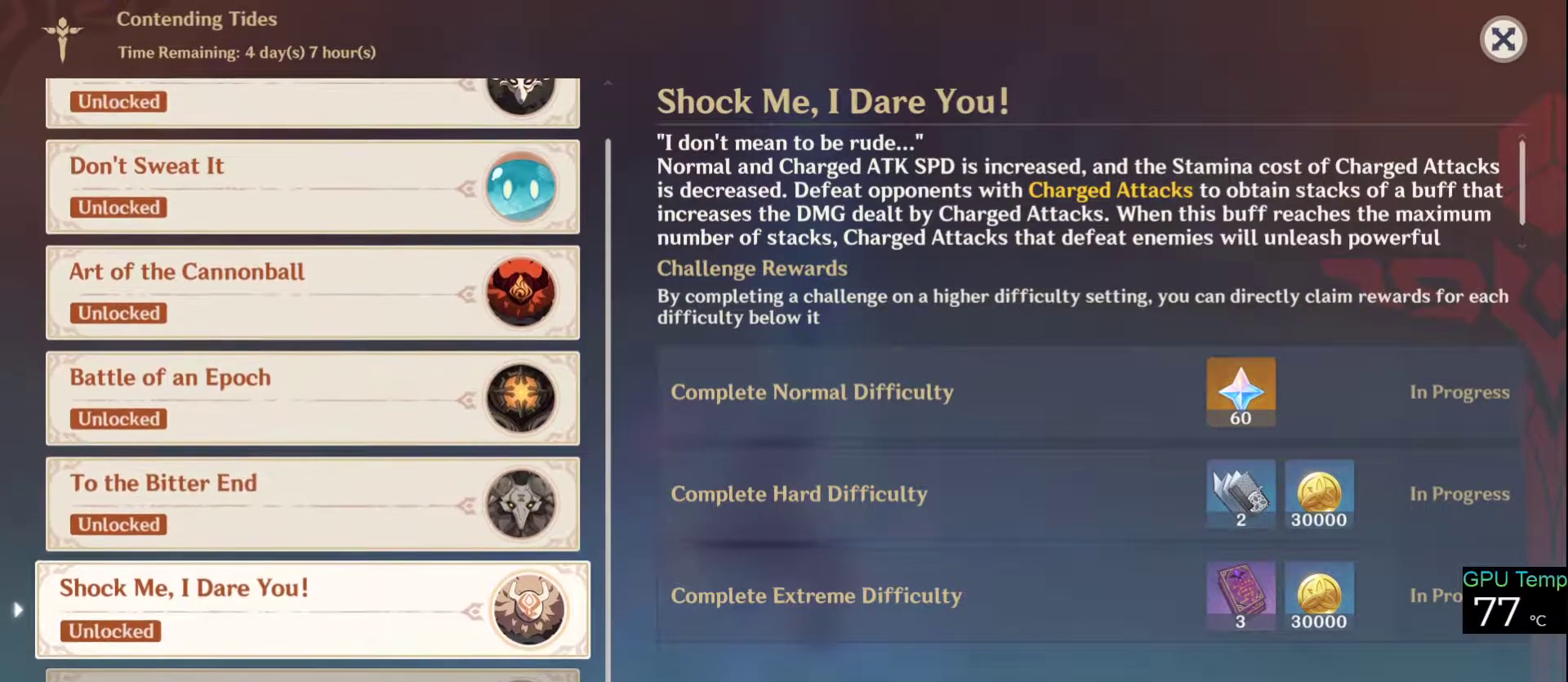
{"keys": [], "mouse": [], "events": []}
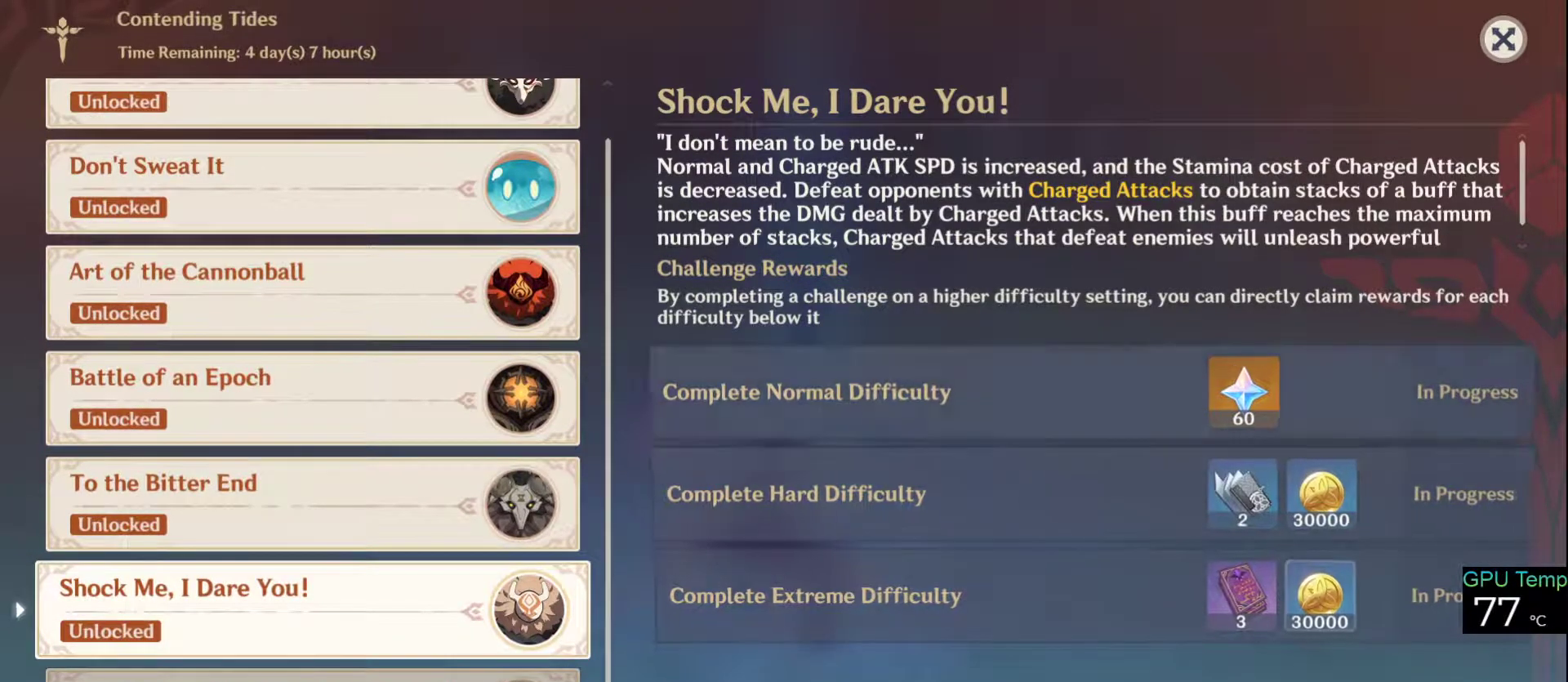
{"keys": [], "mouse": [], "events": []}
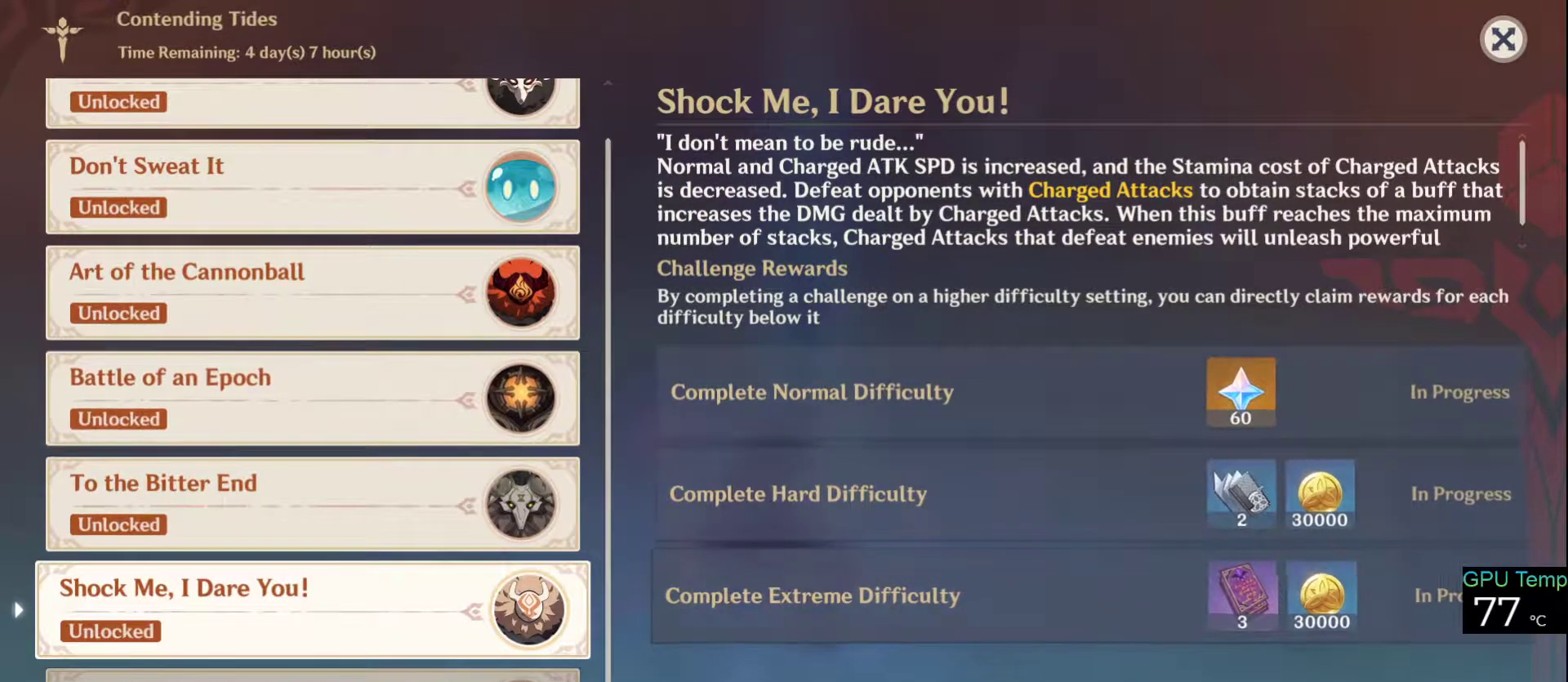
{"keys": [], "mouse": ["left"], "events": [[483, "mouse_left", "down"]]}
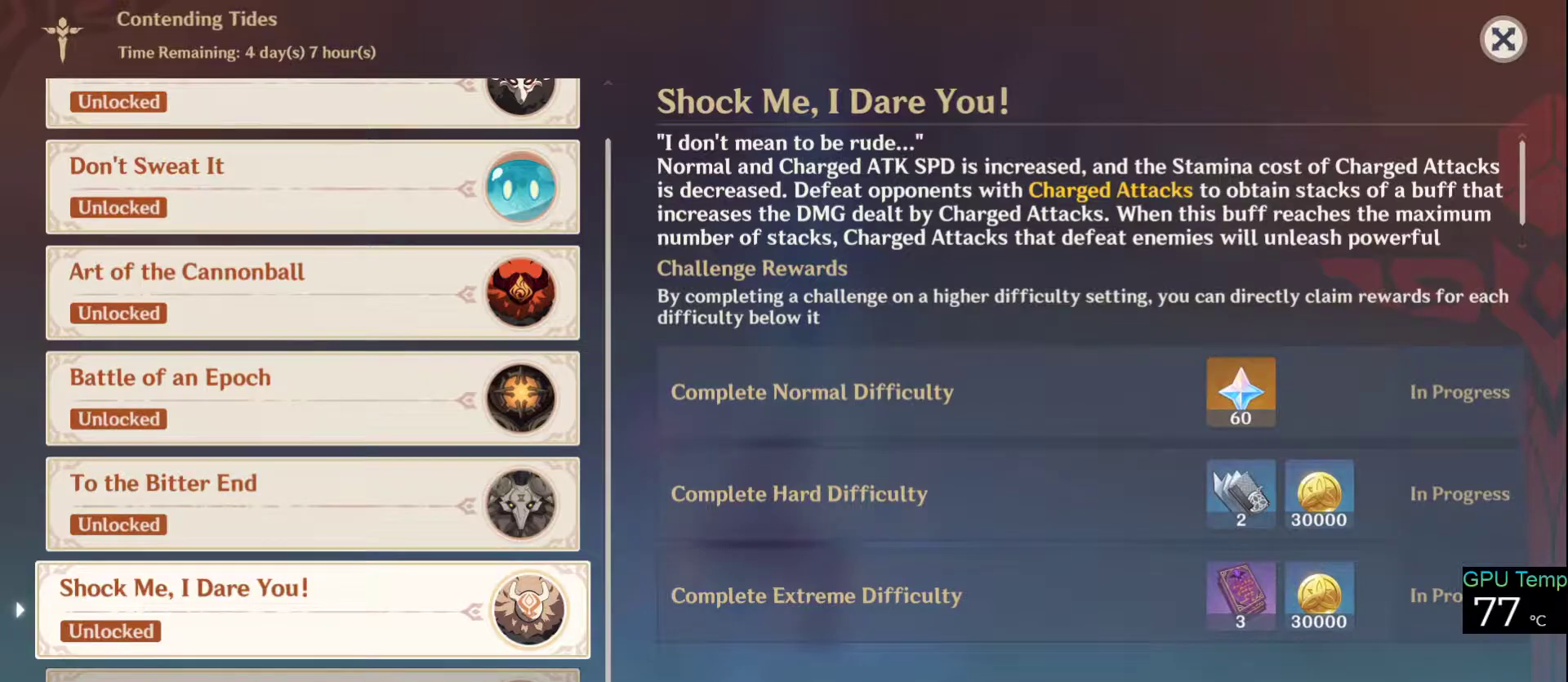
{"keys": [], "mouse": [], "events": [[83, "mouse_left", "up"]]}
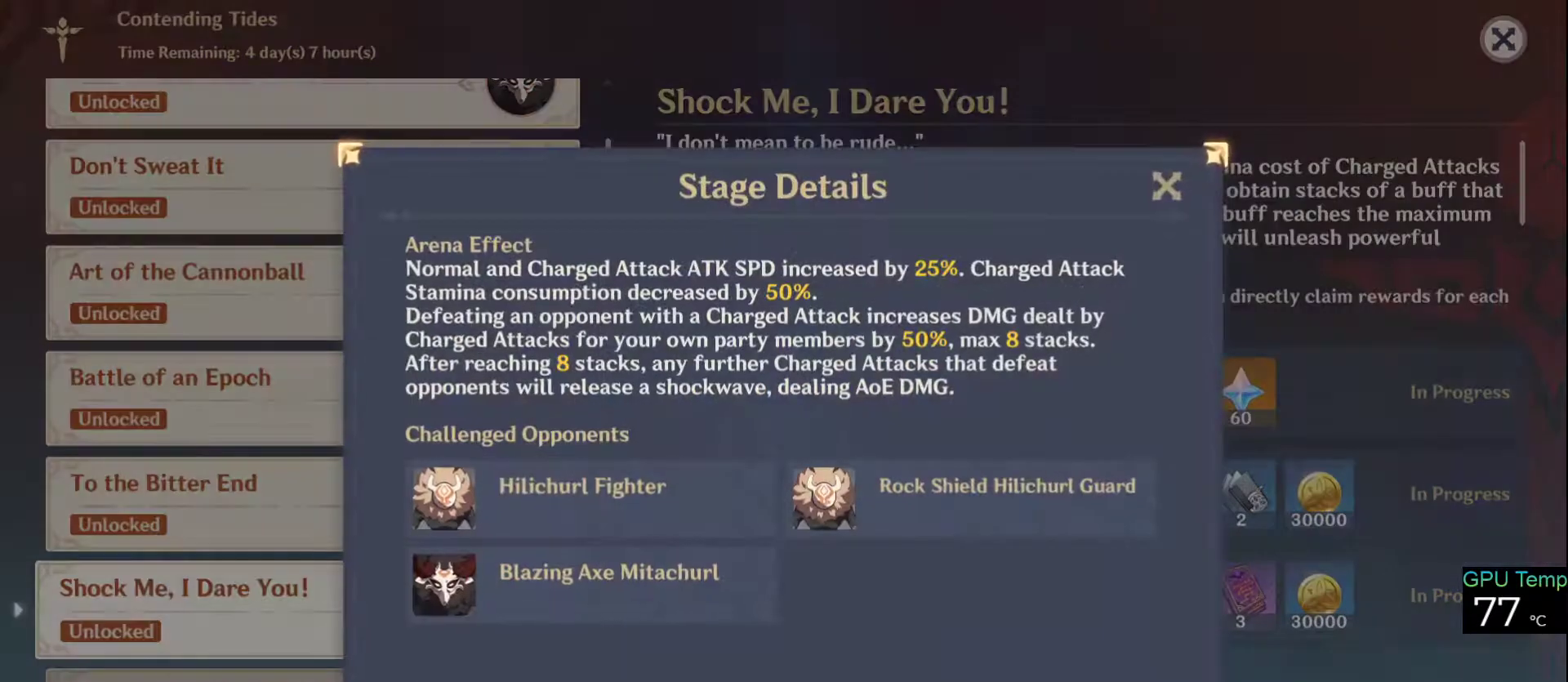
{"keys": [], "mouse": [], "events": []}
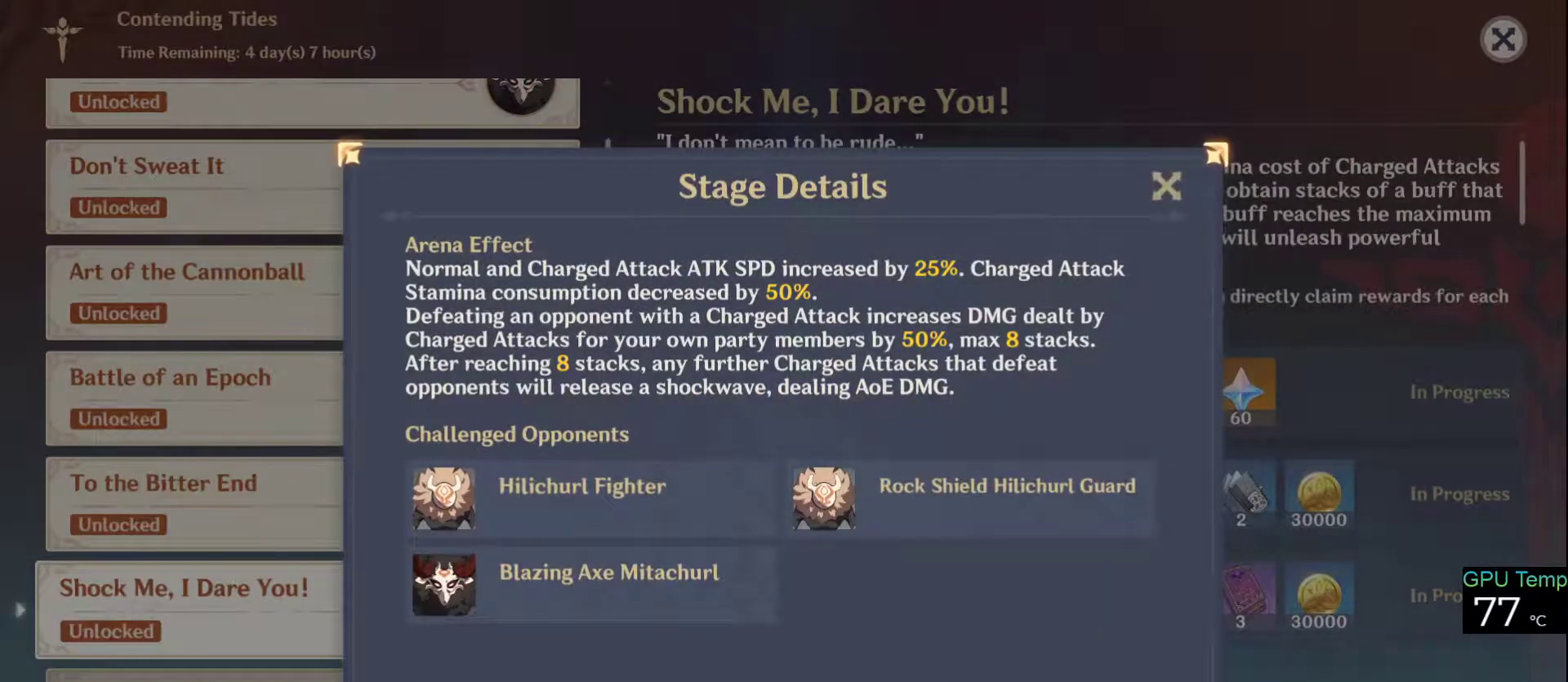
{"keys": [], "mouse": [], "events": []}
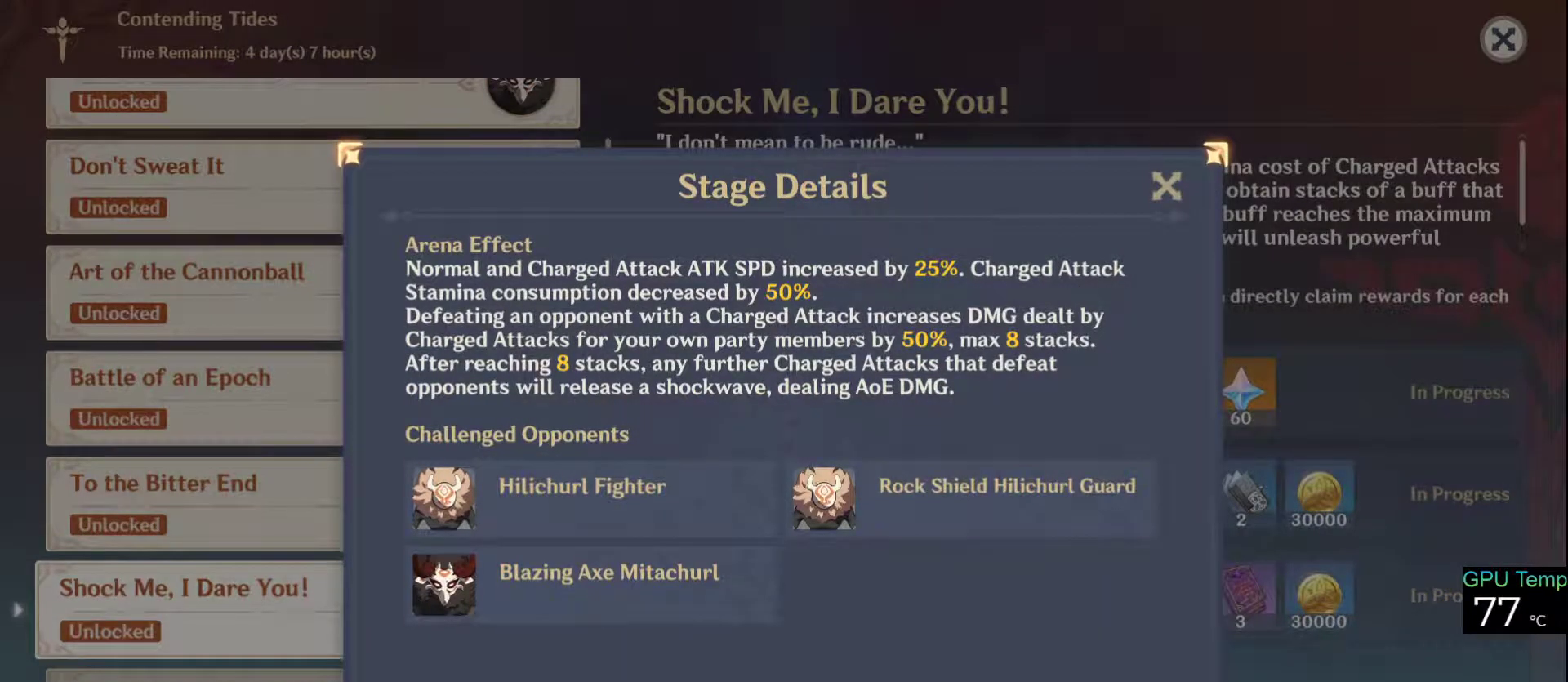
{"keys": [], "mouse": [], "events": [[366, "mouse_left", "down"], [466, "mouse_left", "up"]]}